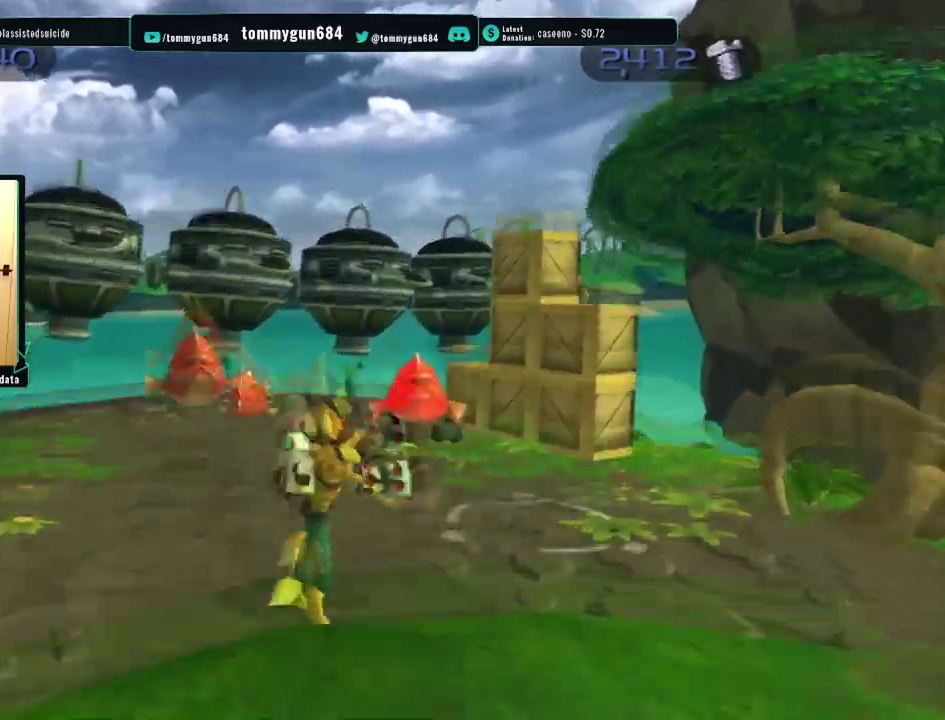
Gameplay with a controller (PlayStation layout); each line is a JSON object with the inputs held at the frame after it. "events" lists button and stick changes between this image and that frame as [ms after this image, input, new state], when the widget could be followed in between.
{"buttons": [], "left_stick": "up", "right_stick": "center", "events": [[67, "CROSS", "up"], [251, "left_stick", "up-left"], [351, "left_stick", "up"], [401, "CIRCLE", "down"], [501, "CIRCLE", "up"]]}
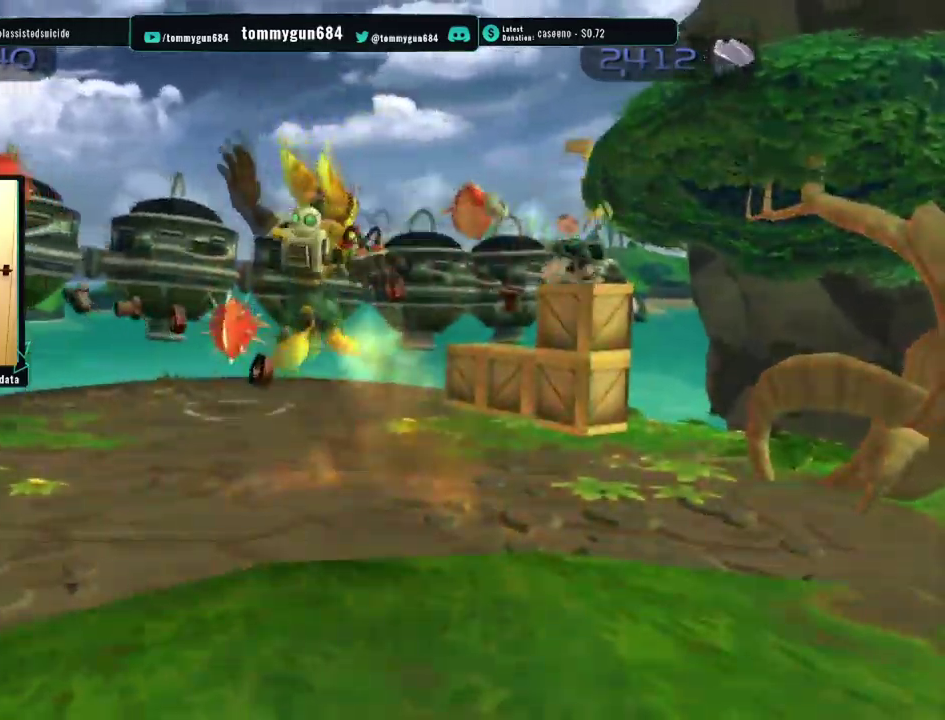
{"buttons": [], "left_stick": "up-right", "right_stick": "center", "events": [[83, "left_stick", "up-left"], [133, "left_stick", "center"], [250, "CROSS", "down"], [317, "left_stick", "right"], [367, "left_stick", "up-right"], [400, "CROSS", "up"]]}
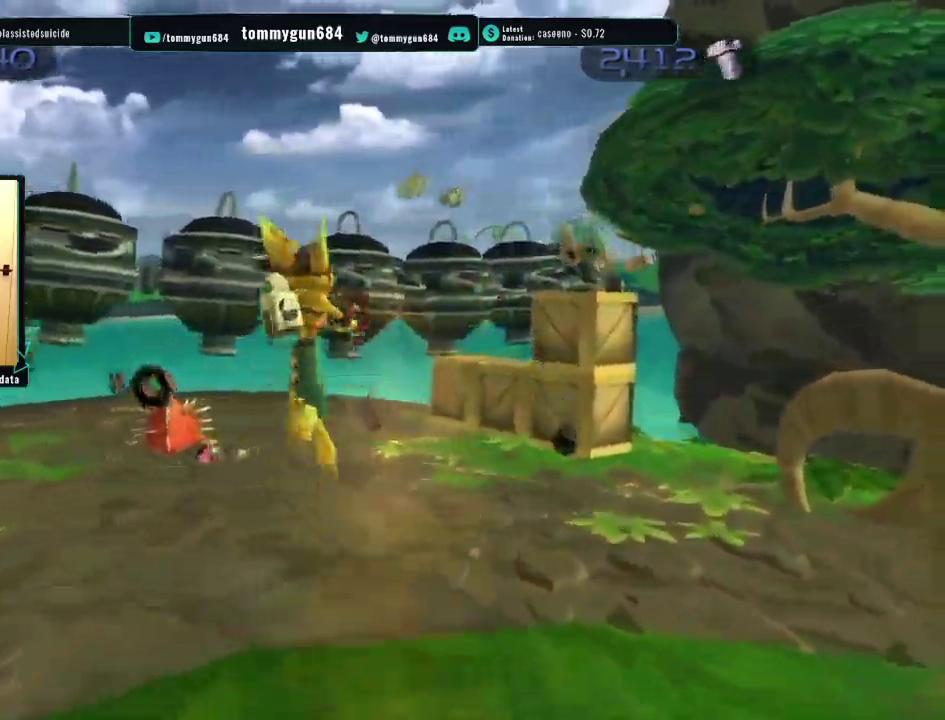
{"buttons": ["CIRCLE"], "left_stick": "up-right", "right_stick": "center", "events": [[401, "CIRCLE", "down"]]}
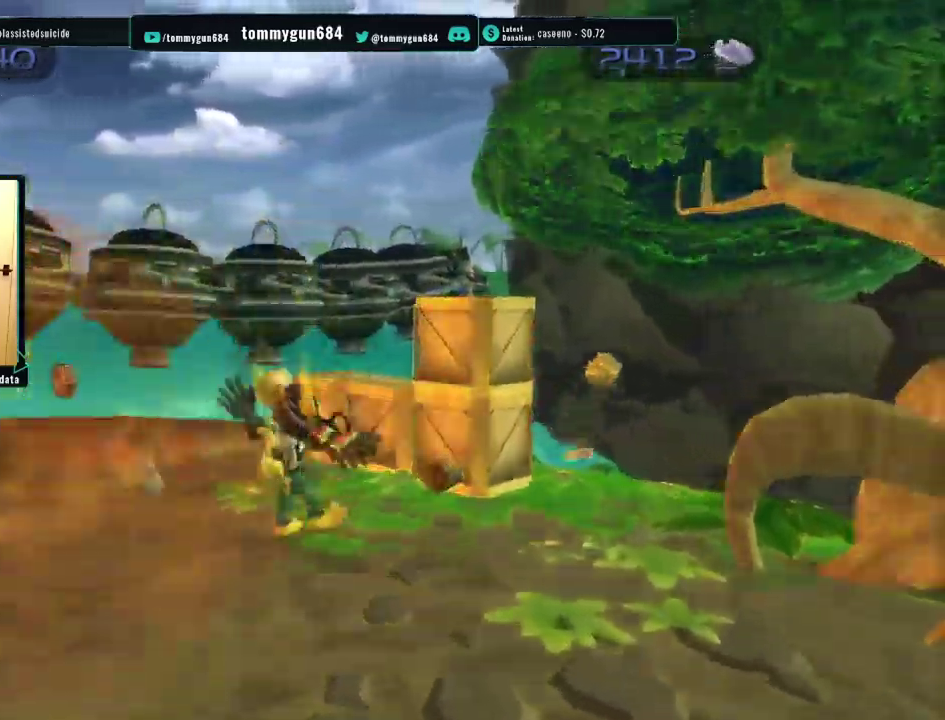
{"buttons": [], "left_stick": "center", "right_stick": "center", "events": [[17, "CIRCLE", "up"], [133, "left_stick", "up"], [334, "CROSS", "down"], [350, "left_stick", "center"], [450, "CROSS", "up"]]}
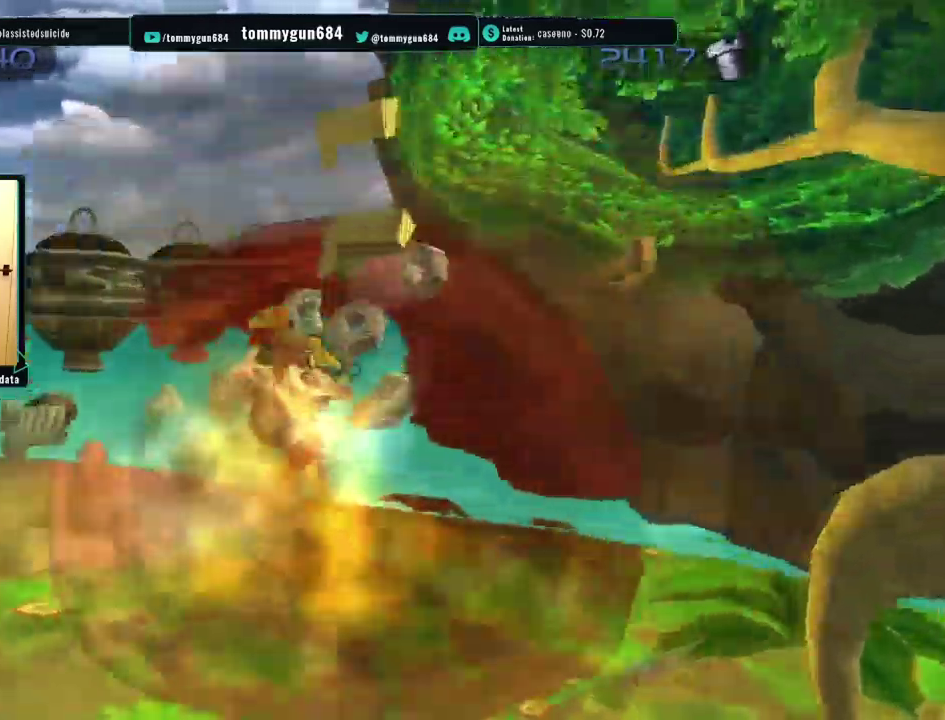
{"buttons": [], "left_stick": "left", "right_stick": "right", "events": [[34, "left_stick", "down"], [134, "right_stick", "right"], [251, "left_stick", "down-left"], [384, "left_stick", "left"]]}
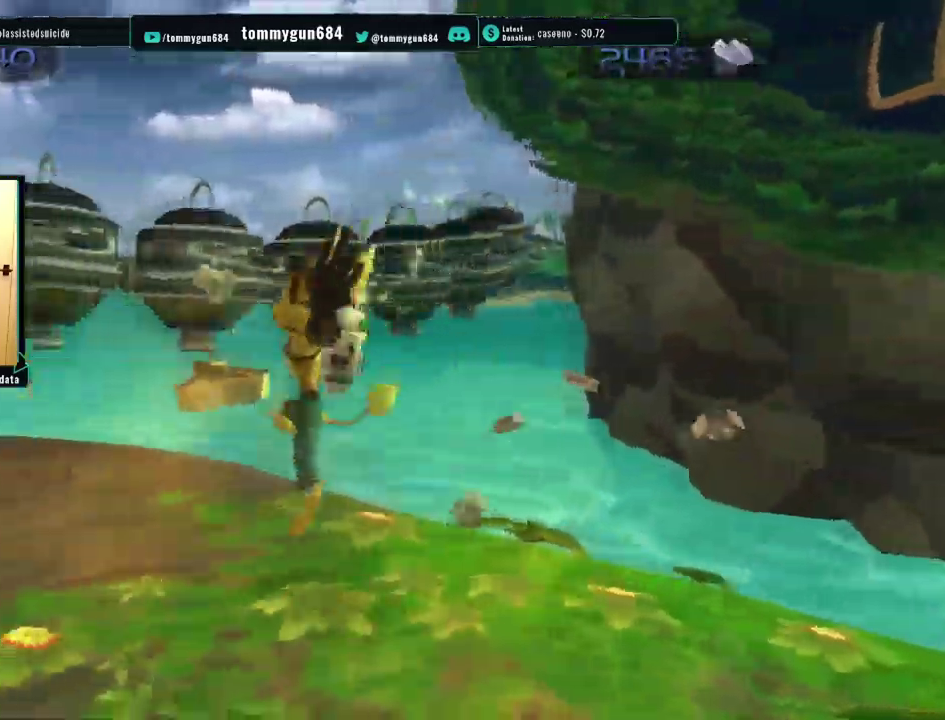
{"buttons": [], "left_stick": "up-left", "right_stick": "right", "events": [[417, "left_stick", "up-left"]]}
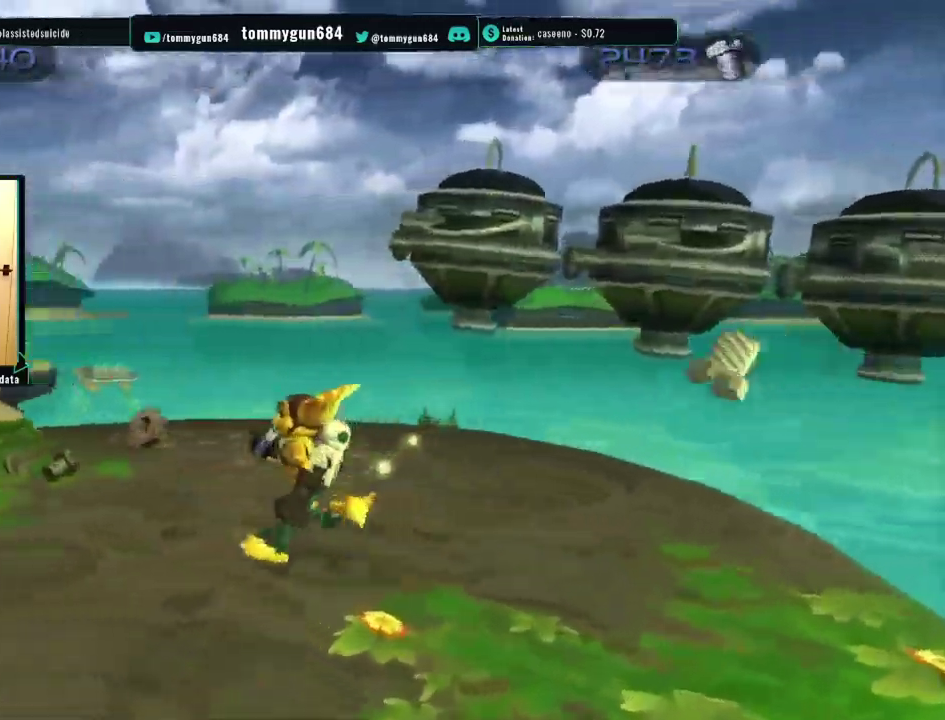
{"buttons": [], "left_stick": "center", "right_stick": "center", "events": [[100, "right_stick", "center"], [201, "CROSS", "down"], [217, "left_stick", "up"], [417, "CROSS", "up"], [434, "left_stick", "center"]]}
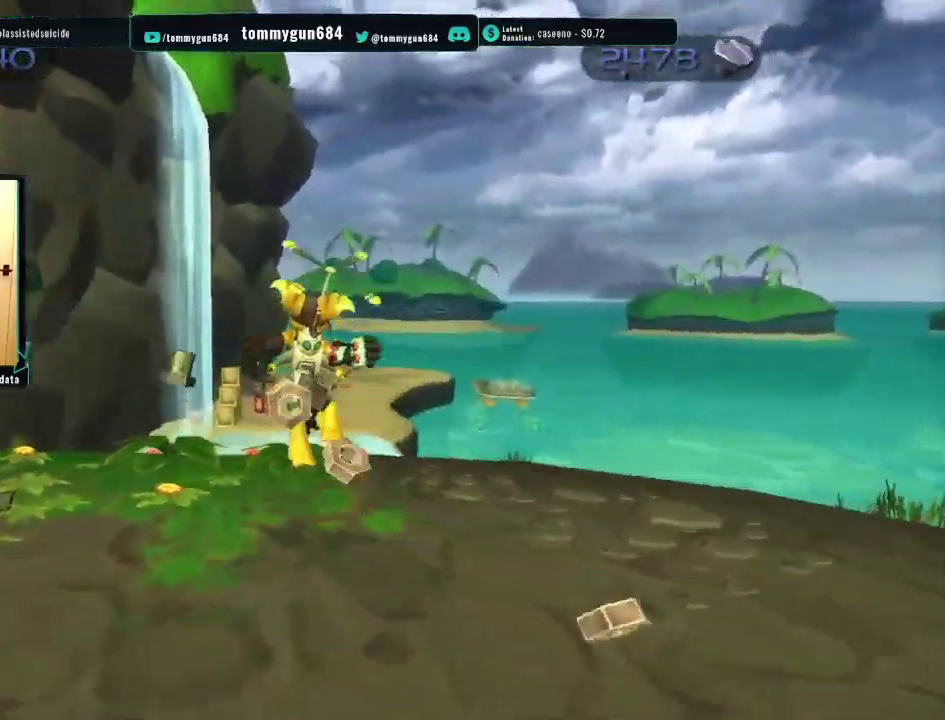
{"buttons": ["CIRCLE"], "left_stick": "center", "right_stick": "center", "events": [[500, "CIRCLE", "down"]]}
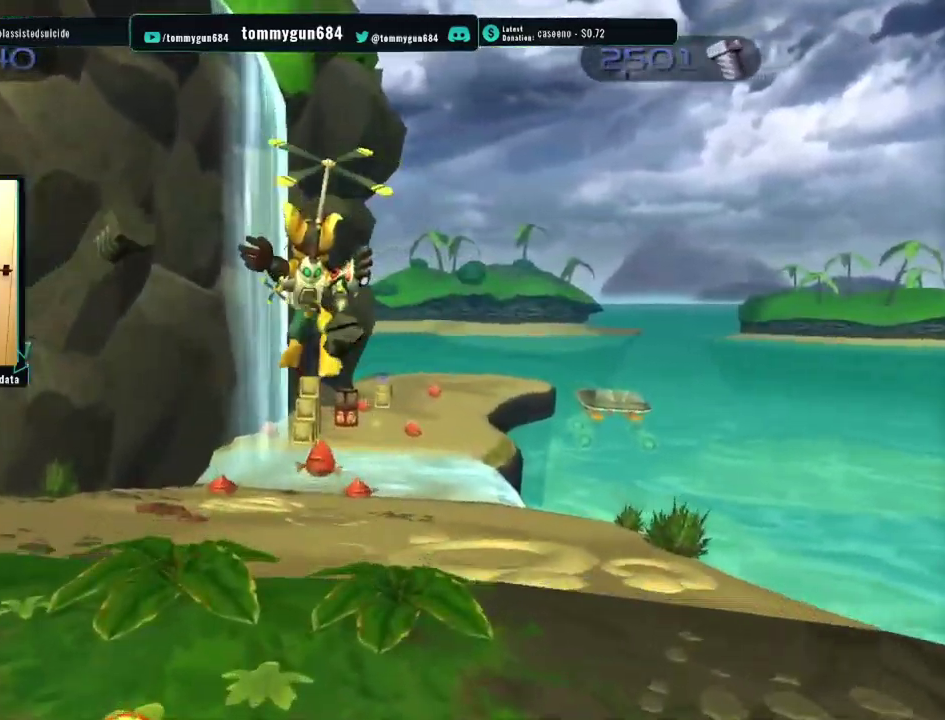
{"buttons": [], "left_stick": "center", "right_stick": "center", "events": [[84, "CIRCLE", "up"], [334, "CIRCLE", "down"], [434, "CIRCLE", "up"]]}
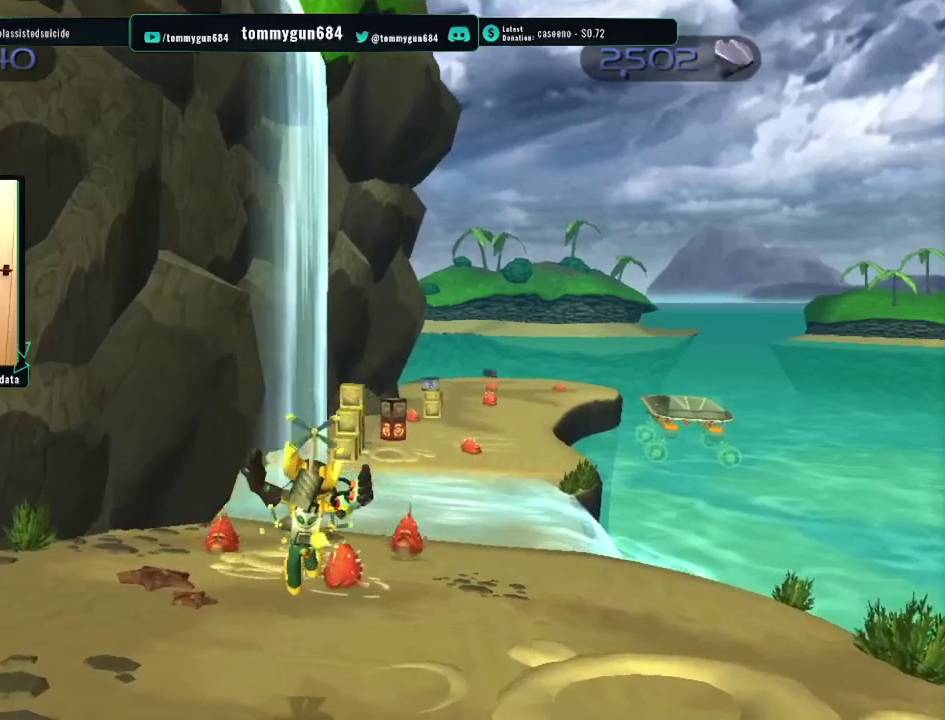
{"buttons": [], "left_stick": "center", "right_stick": "center", "events": [[17, "CIRCLE", "down"], [100, "CIRCLE", "up"], [200, "CIRCLE", "down"], [267, "CIRCLE", "up"], [350, "CIRCLE", "down"], [434, "CIRCLE", "up"]]}
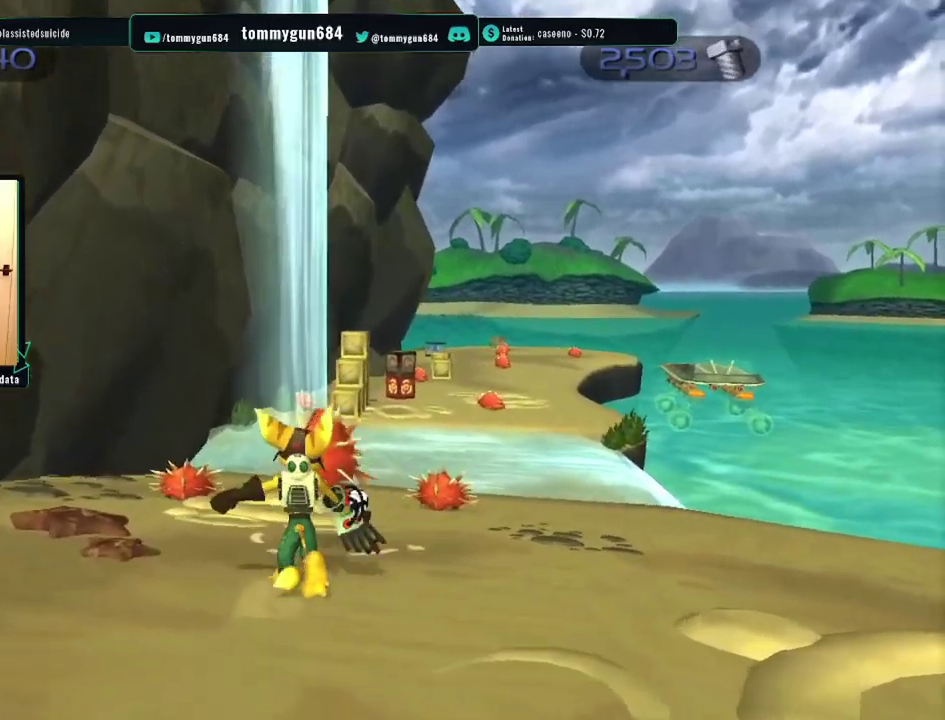
{"buttons": [], "left_stick": "up-left", "right_stick": "center", "events": [[133, "left_stick", "down-left"], [233, "left_stick", "up-left"], [300, "CIRCLE", "down"], [433, "CIRCLE", "up"]]}
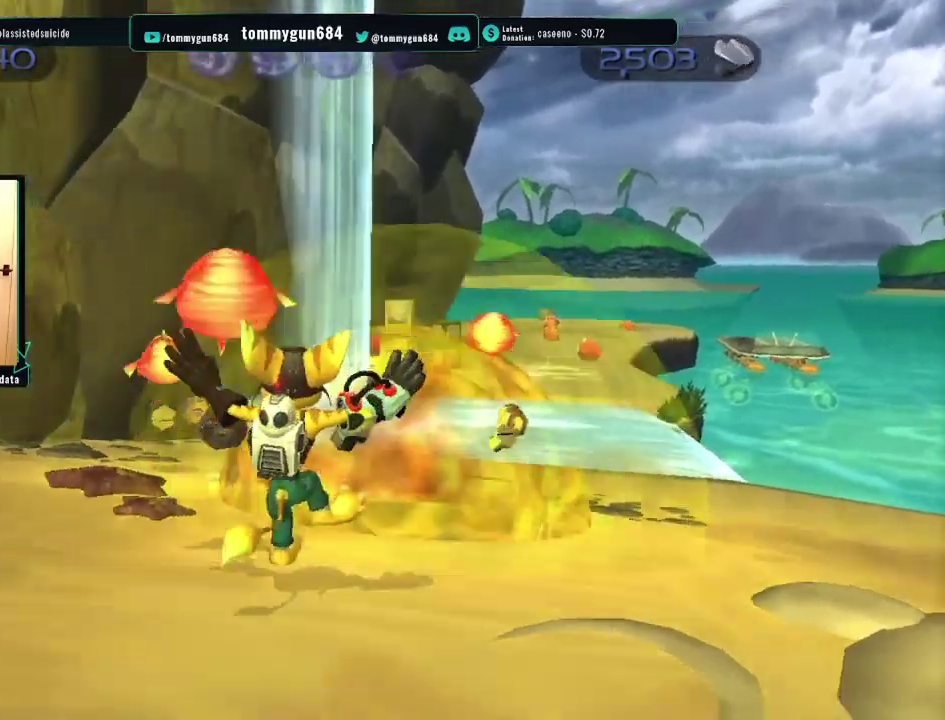
{"buttons": ["CROSS"], "left_stick": "up", "right_stick": "center", "events": [[84, "left_stick", "center"], [384, "left_stick", "up"], [451, "CROSS", "down"]]}
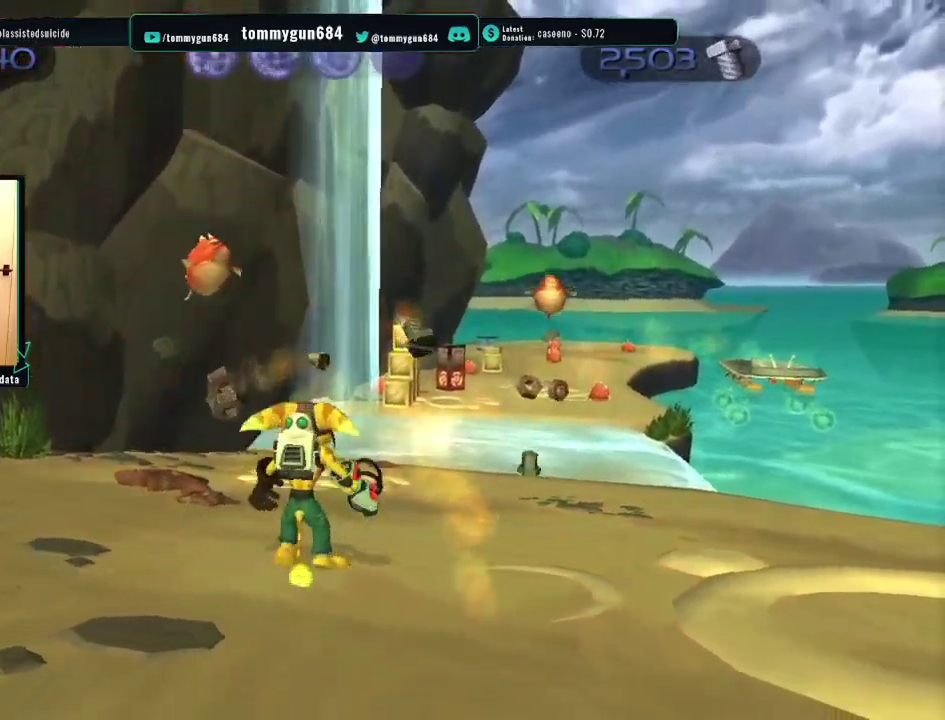
{"buttons": [], "left_stick": "up-right", "right_stick": "center", "events": [[33, "left_stick", "up-right"], [66, "CROSS", "up"]]}
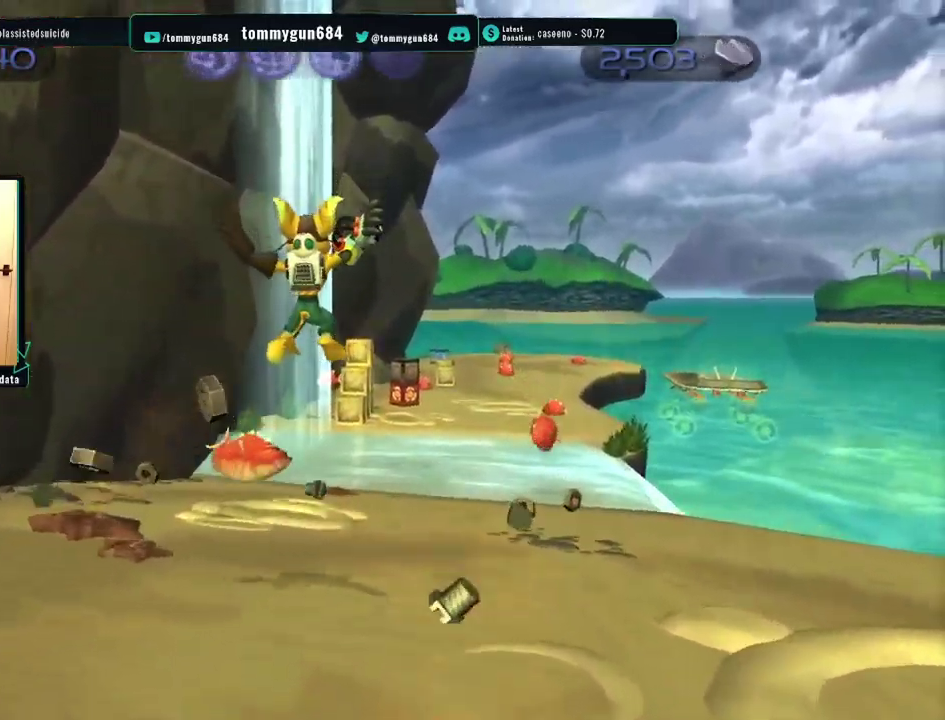
{"buttons": [], "left_stick": "up-right", "right_stick": "center", "events": [[167, "left_stick", "up"], [300, "CROSS", "down"], [334, "left_stick", "up-right"], [484, "CROSS", "up"]]}
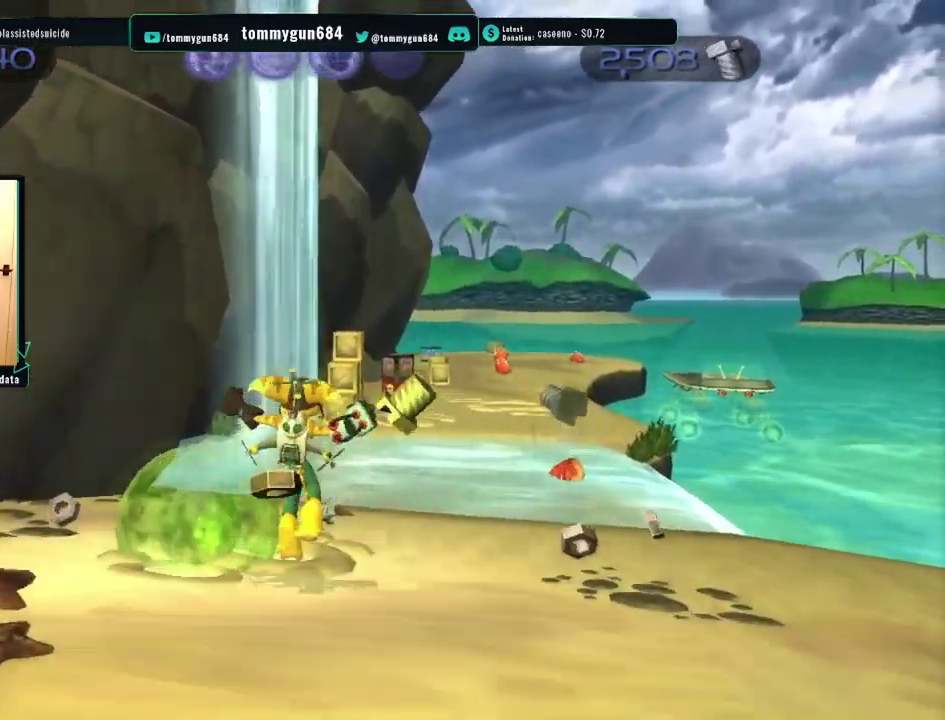
{"buttons": [], "left_stick": "center", "right_stick": "center", "events": [[16, "left_stick", "center"], [100, "CIRCLE", "down"], [200, "CIRCLE", "up"]]}
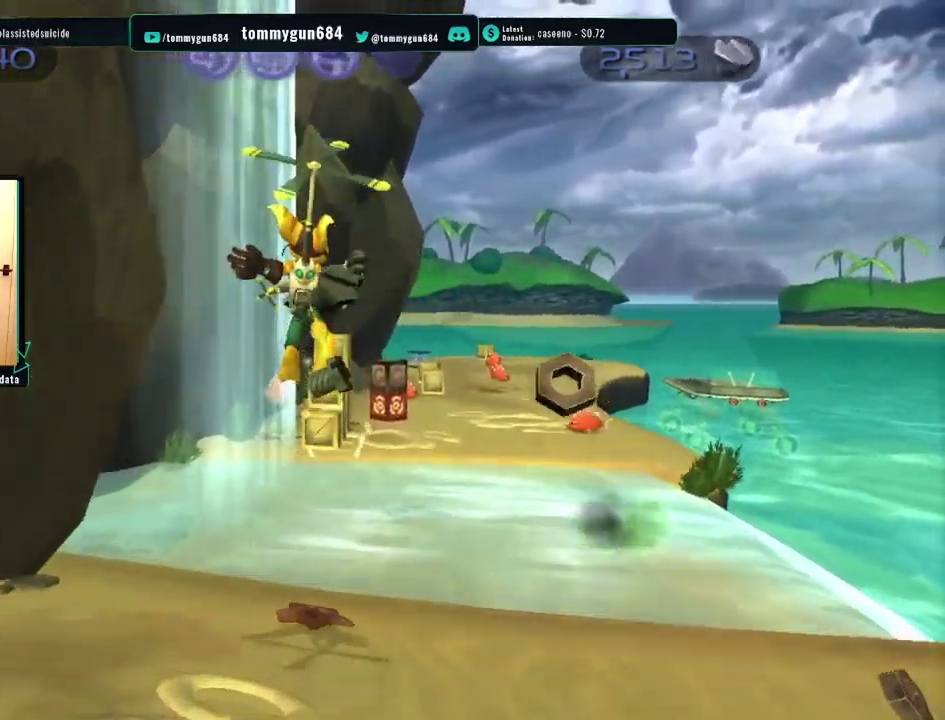
{"buttons": [], "left_stick": "center", "right_stick": "center", "events": []}
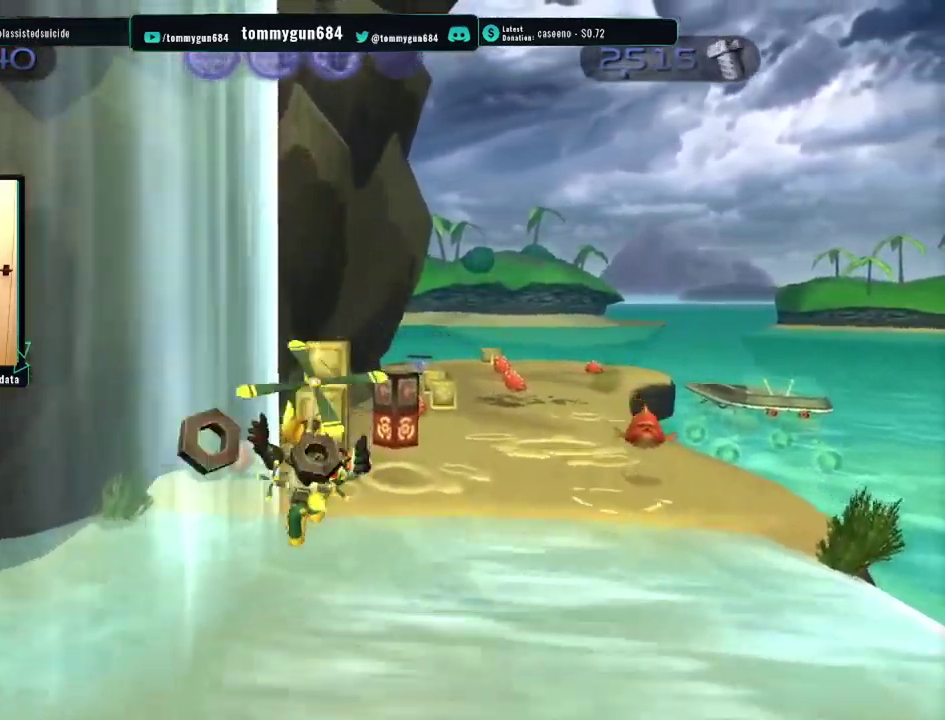
{"buttons": [], "left_stick": "center", "right_stick": "center", "events": [[66, "CIRCLE", "down"], [166, "CIRCLE", "up"], [233, "CIRCLE", "down"], [333, "CIRCLE", "up"]]}
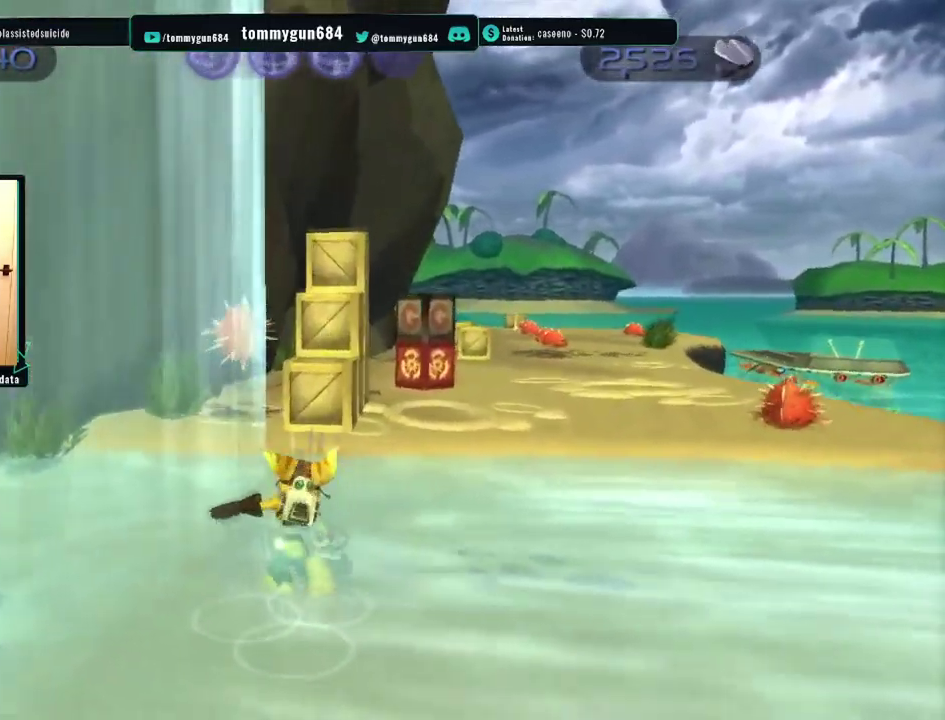
{"buttons": [], "left_stick": "right", "right_stick": "center", "events": [[84, "left_stick", "down"], [217, "CROSS", "down"], [350, "CROSS", "up"], [350, "left_stick", "down-right"], [484, "left_stick", "right"]]}
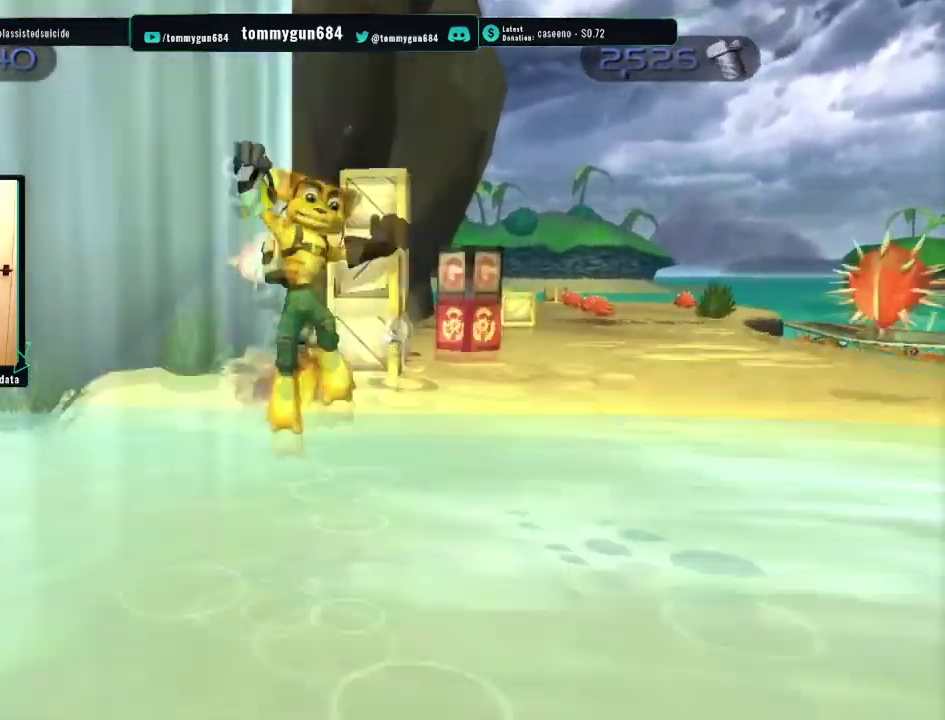
{"buttons": [], "left_stick": "up-right", "right_stick": "center", "events": [[116, "left_stick", "up-right"], [250, "CIRCLE", "down"], [367, "CIRCLE", "up"]]}
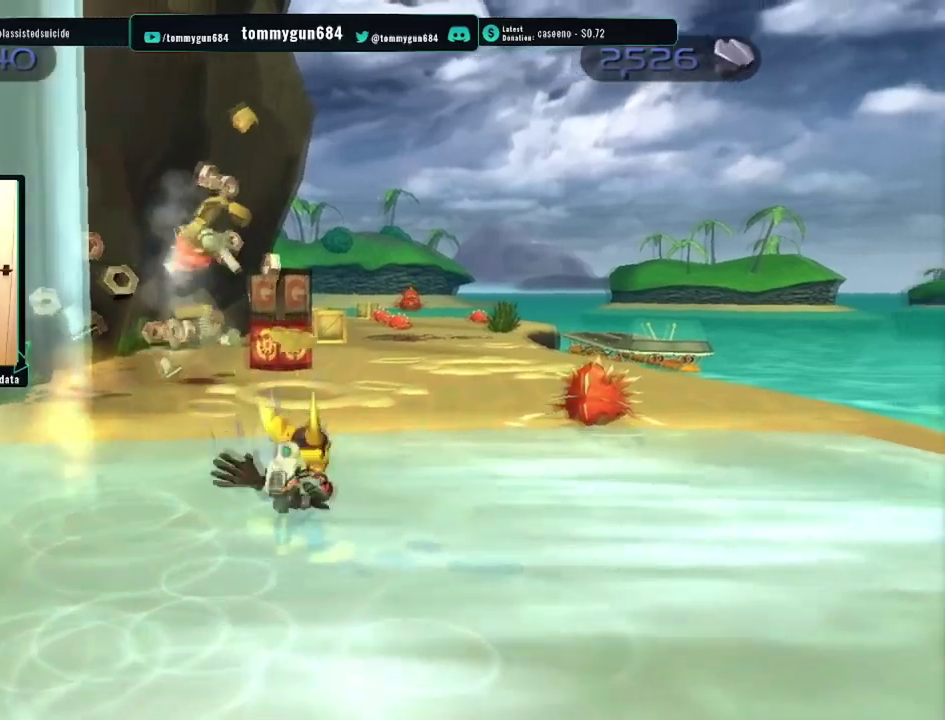
{"buttons": [], "left_stick": "up-left", "right_stick": "center"}
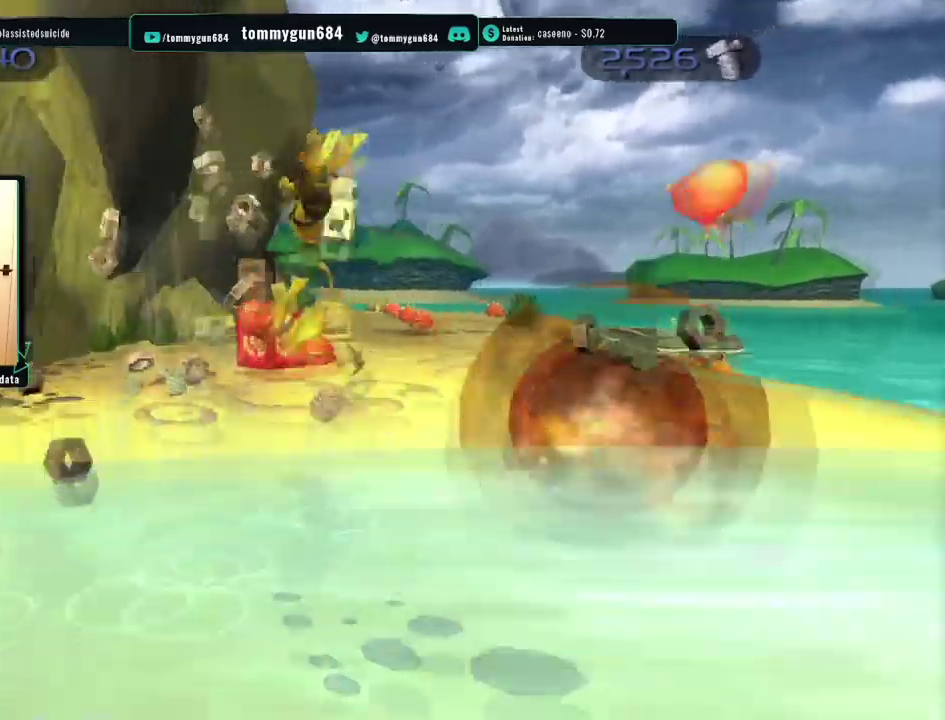
{"buttons": [], "left_stick": "up", "right_stick": "center"}
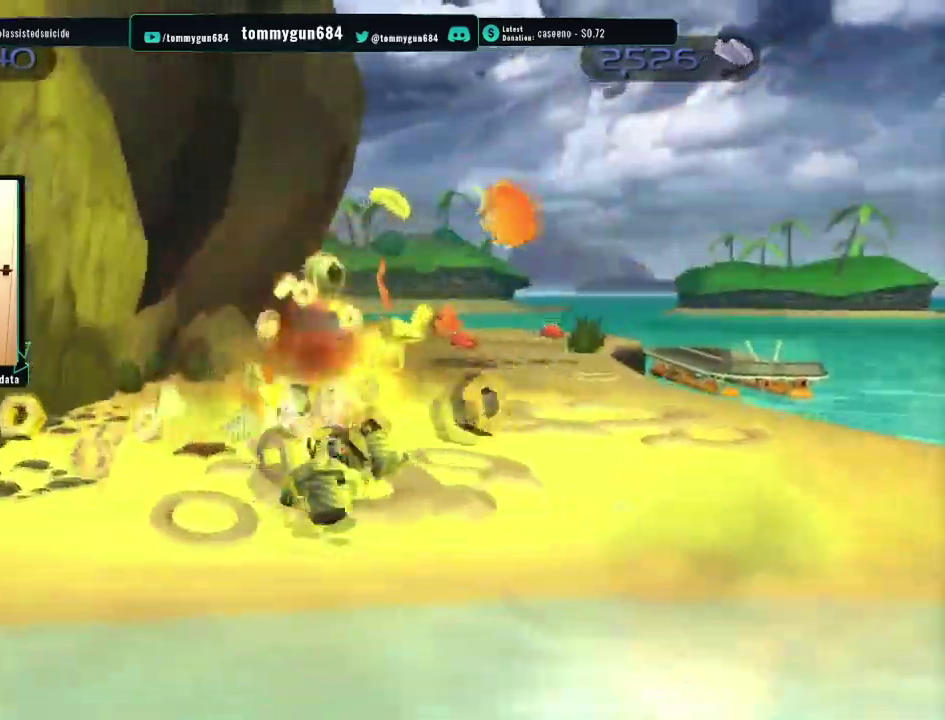
{"buttons": [], "left_stick": "up", "right_stick": "center", "events": [[17, "left_stick", "center"], [134, "CROSS", "down"], [217, "left_stick", "up-right"], [234, "CROSS", "up"], [468, "left_stick", "up"]]}
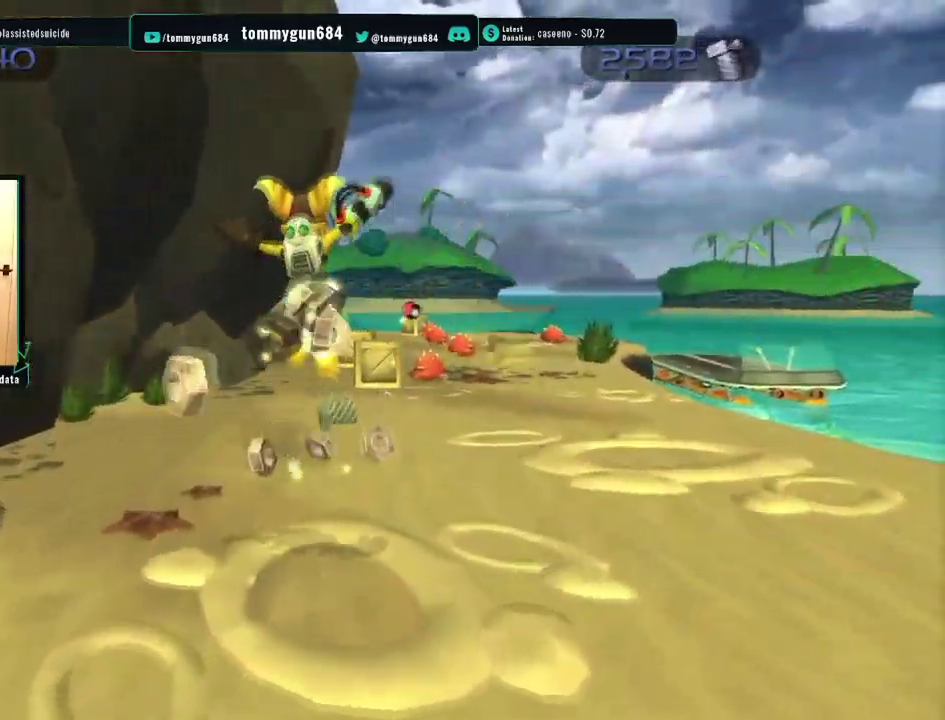
{"buttons": [], "left_stick": "up-right", "right_stick": "center", "events": [[167, "left_stick", "up-right"], [217, "left_stick", "up"], [350, "left_stick", "up-right"]]}
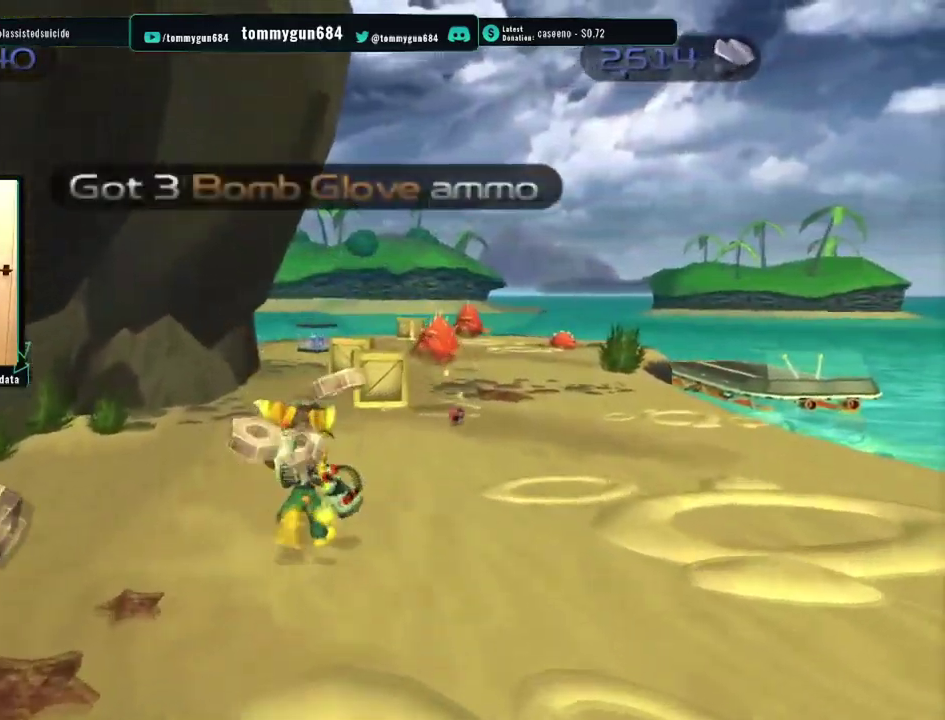
{"buttons": ["CIRCLE"], "left_stick": "up", "right_stick": "center", "events": [[384, "left_stick", "up"], [484, "CIRCLE", "down"]]}
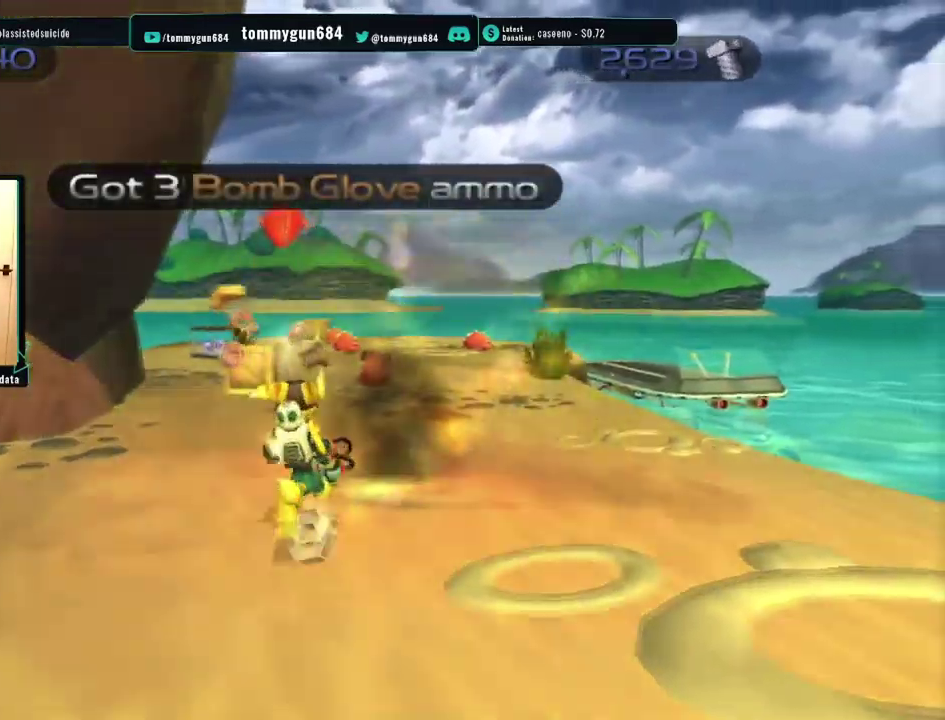
{"buttons": [], "left_stick": "right", "right_stick": "center", "events": [[100, "CIRCLE", "up"], [300, "CROSS", "down"], [400, "left_stick", "up-right"], [417, "CROSS", "up"], [450, "left_stick", "right"]]}
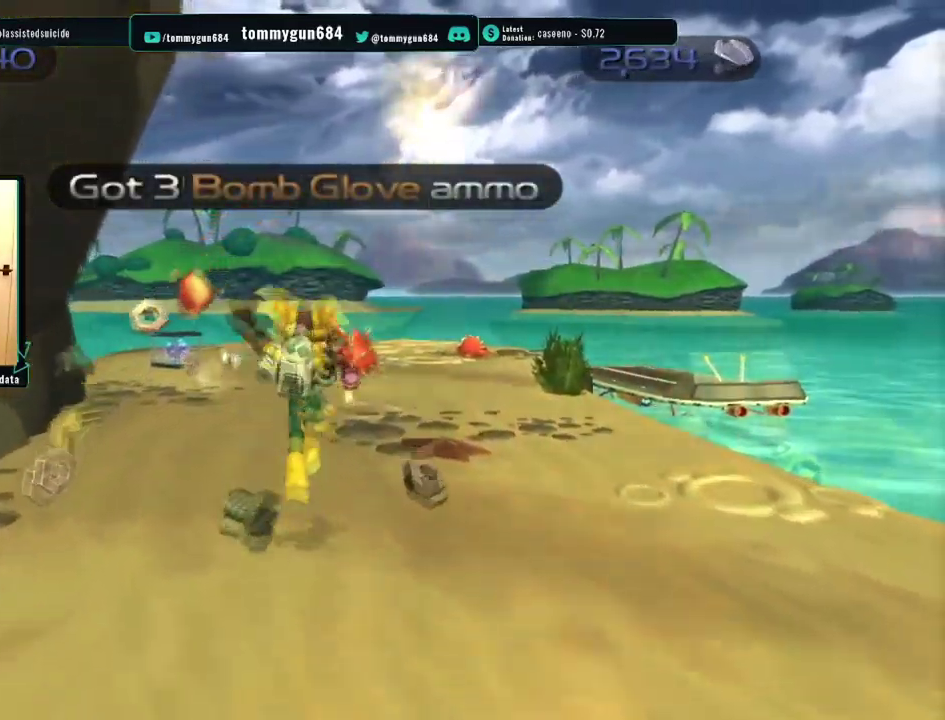
{"buttons": [], "left_stick": "up-left", "right_stick": "center", "events": [[201, "left_stick", "up"], [301, "left_stick", "up-left"]]}
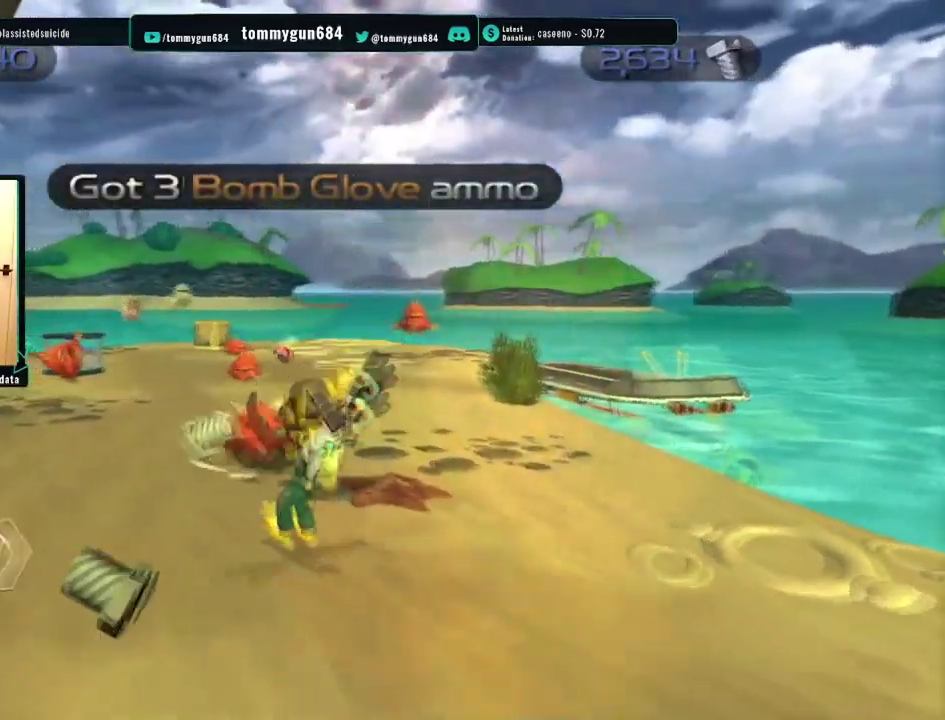
{"buttons": [], "left_stick": "up", "right_stick": "center", "events": [[117, "CROSS", "down"], [267, "CROSS", "up"], [434, "left_stick", "up"]]}
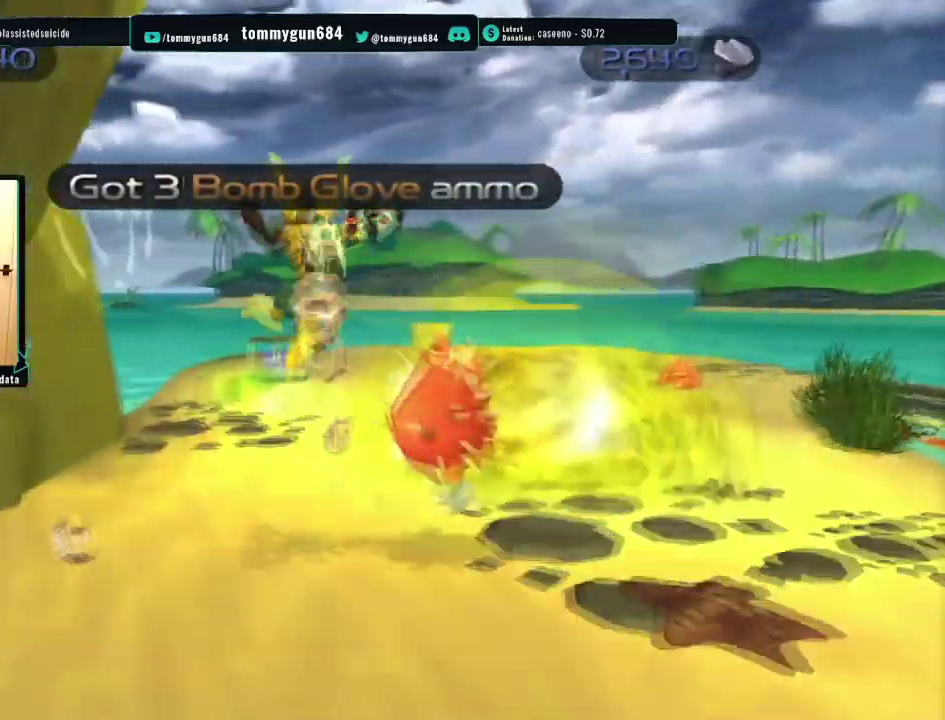
{"buttons": [], "left_stick": "up", "right_stick": "center", "events": [[67, "left_stick", "up-right"], [234, "CIRCLE", "down"], [367, "CIRCLE", "up"], [468, "left_stick", "up"]]}
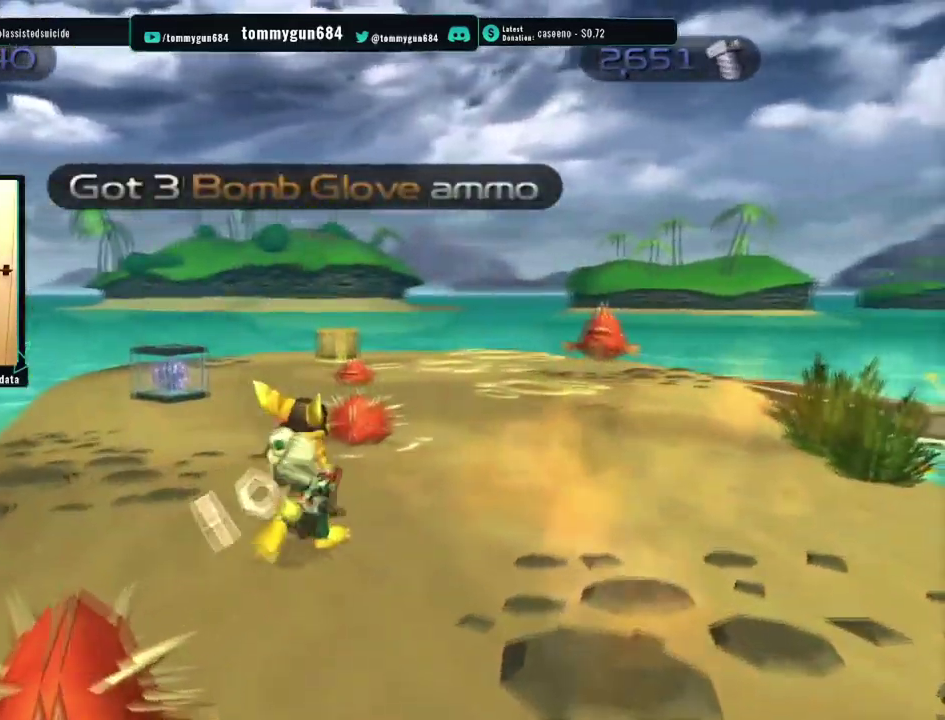
{"buttons": [], "left_stick": "down-right", "right_stick": "center", "events": [[50, "left_stick", "center"], [83, "CROSS", "down"], [117, "left_stick", "down"], [200, "CROSS", "up"], [483, "left_stick", "down-right"]]}